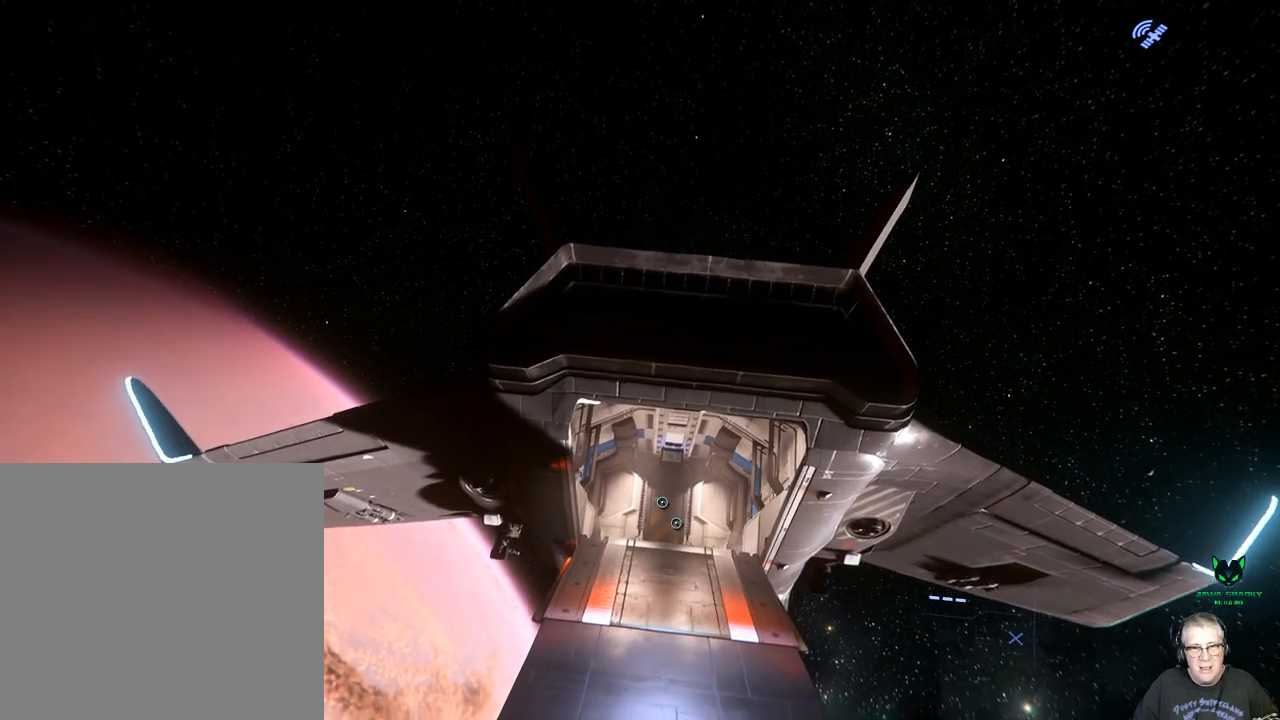
Gameplay with a controller (Xbox layout); each line is a JSON object with the inputs held at the frame after it (dt_ms = milliseconds from this image to that frame). "events" lists button and stick changes between this image and that frame as [ms after this image, input, new state], when the widget could be followed in between. Not read: L3 R3.
{"dt_ms": 500, "buttons": [], "left_stick": "center", "right_stick": "center", "events": [[67, "right_stick", "down"], [267, "right_stick", "center"], [483, "left_stick", "center"]]}
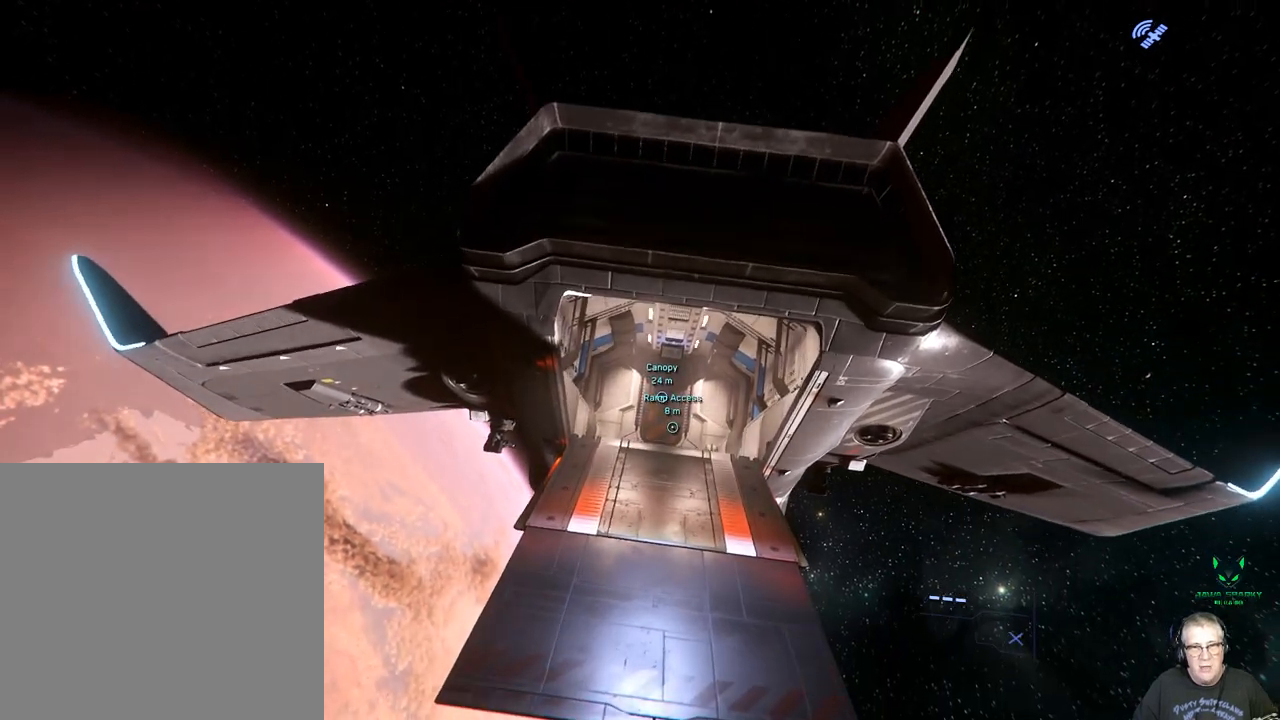
{"dt_ms": 500, "buttons": [], "left_stick": "center", "right_stick": "down", "events": [[217, "right_stick", "down"]]}
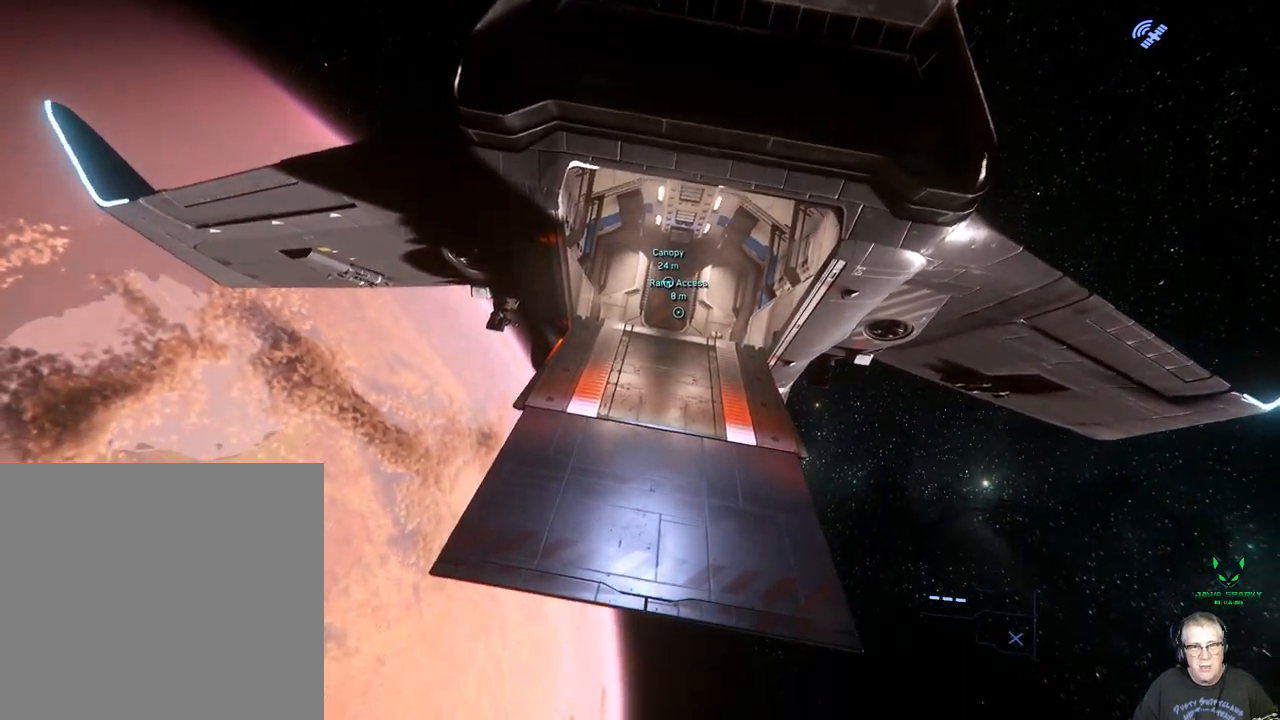
{"dt_ms": 1000, "buttons": [], "left_stick": "up", "right_stick": "center"}
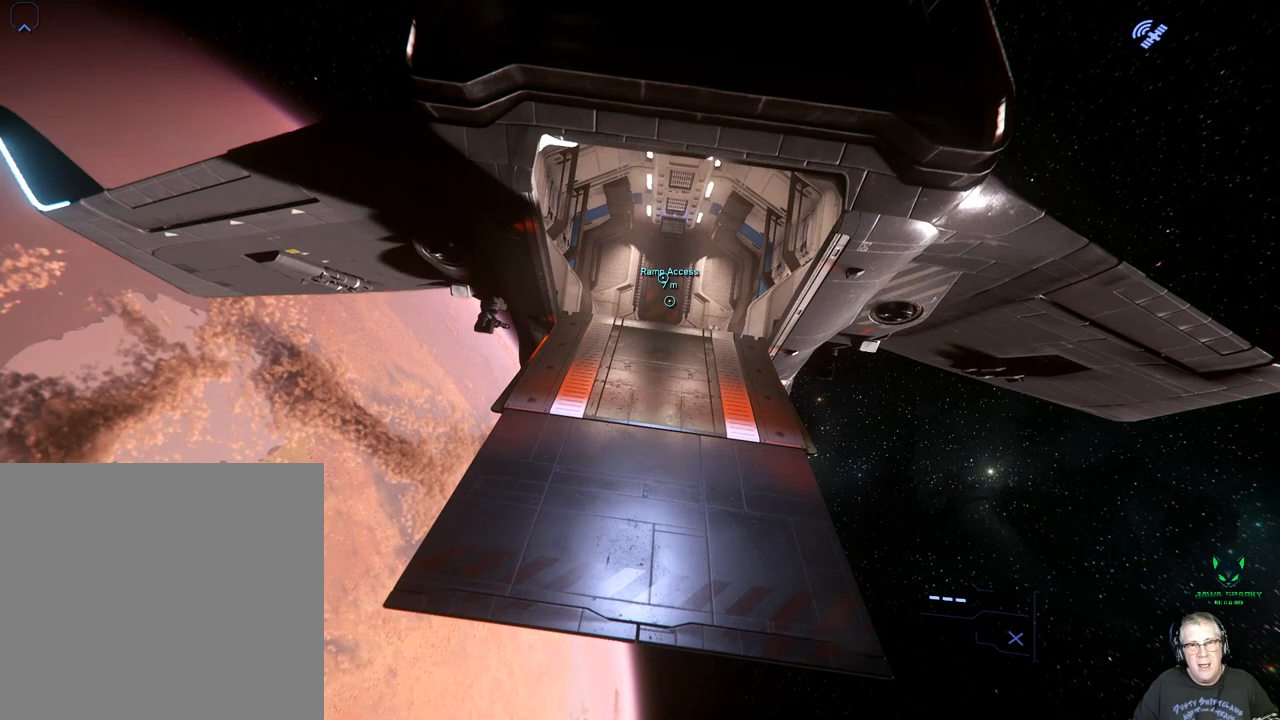
{"dt_ms": 500, "buttons": [], "left_stick": "center", "right_stick": "up"}
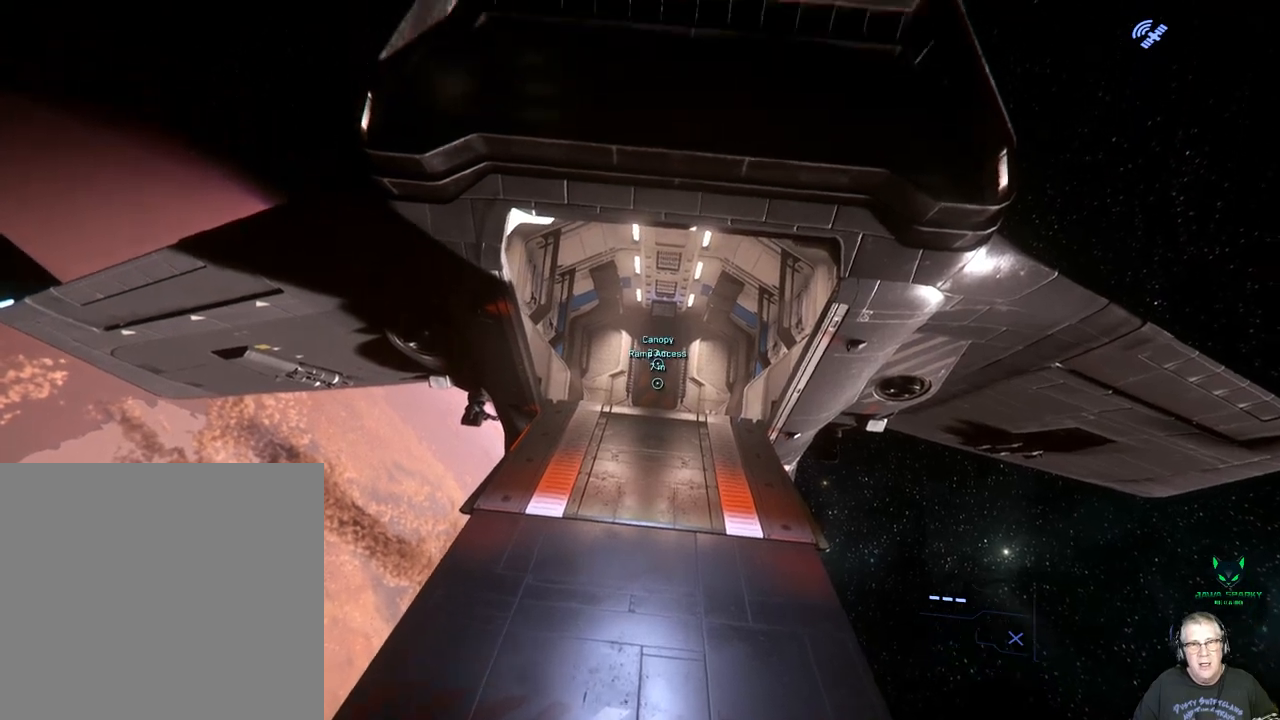
{"dt_ms": 1000, "buttons": [], "left_stick": "up", "right_stick": "center"}
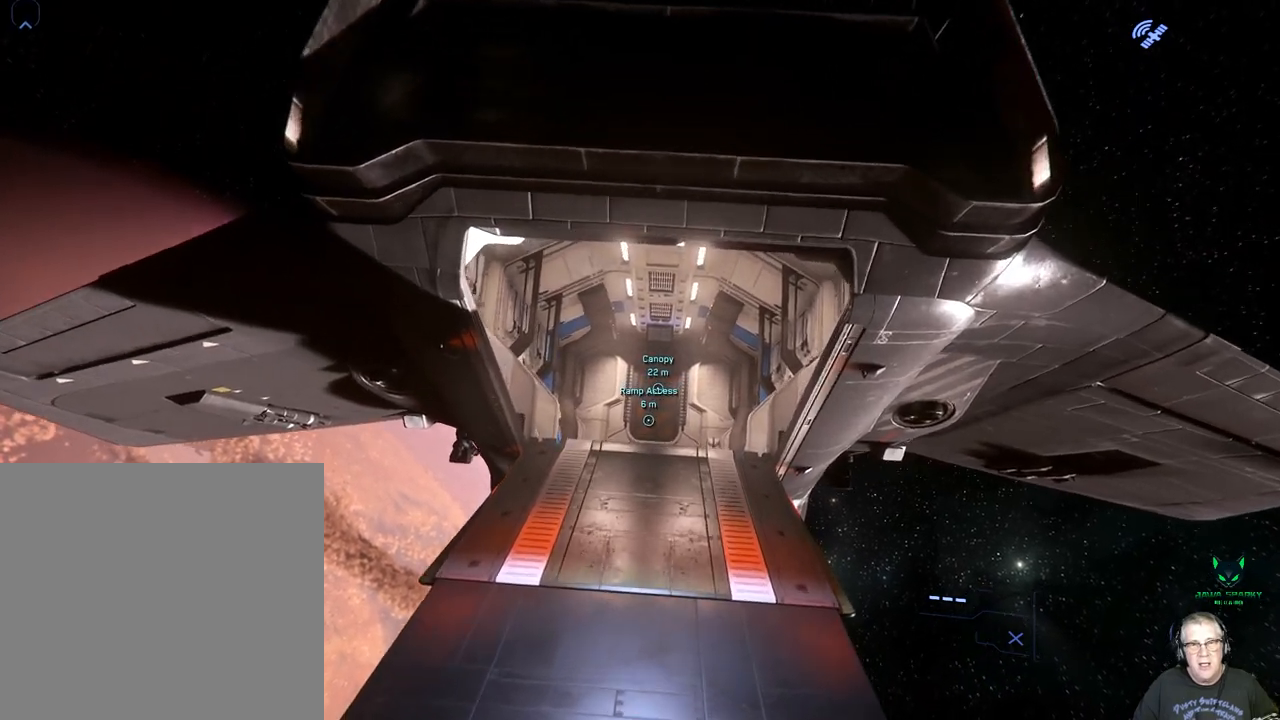
{"dt_ms": 500, "buttons": [], "left_stick": "center", "right_stick": "center"}
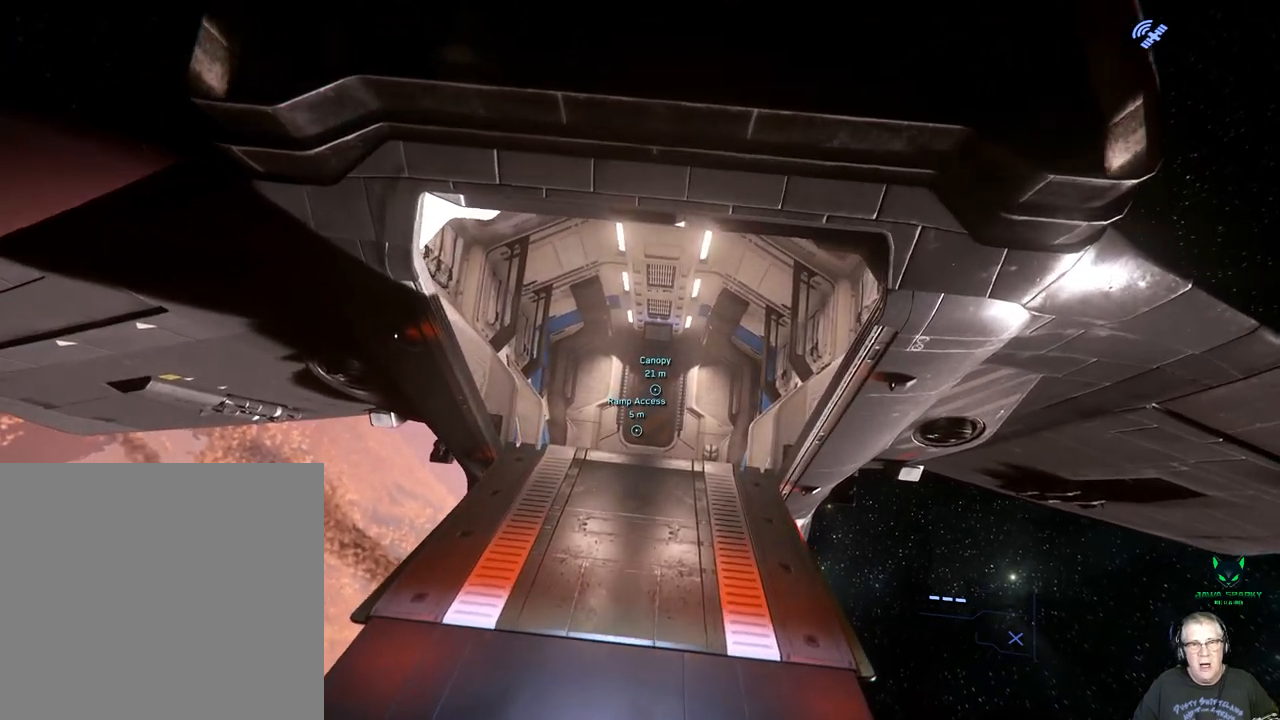
{"dt_ms": 500, "buttons": [], "left_stick": "center", "right_stick": "up", "events": [[283, "right_stick", "up"]]}
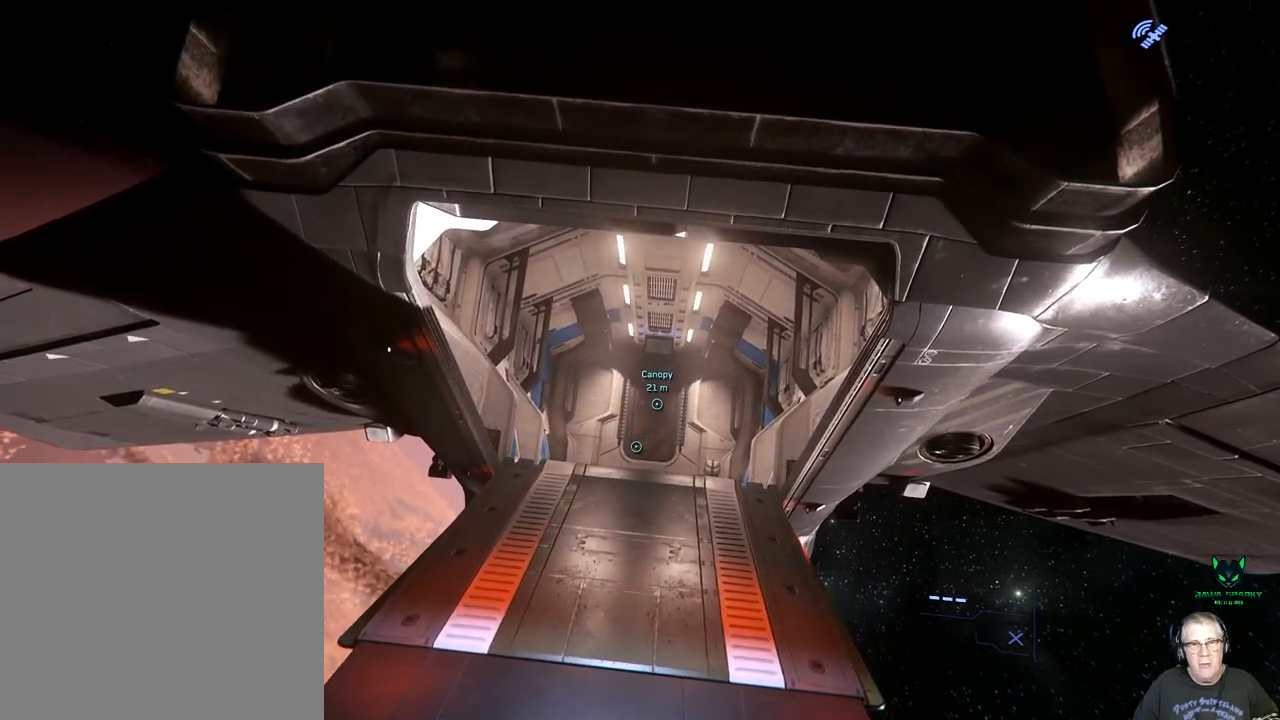
{"dt_ms": 500, "buttons": [], "left_stick": "center", "right_stick": "up", "events": []}
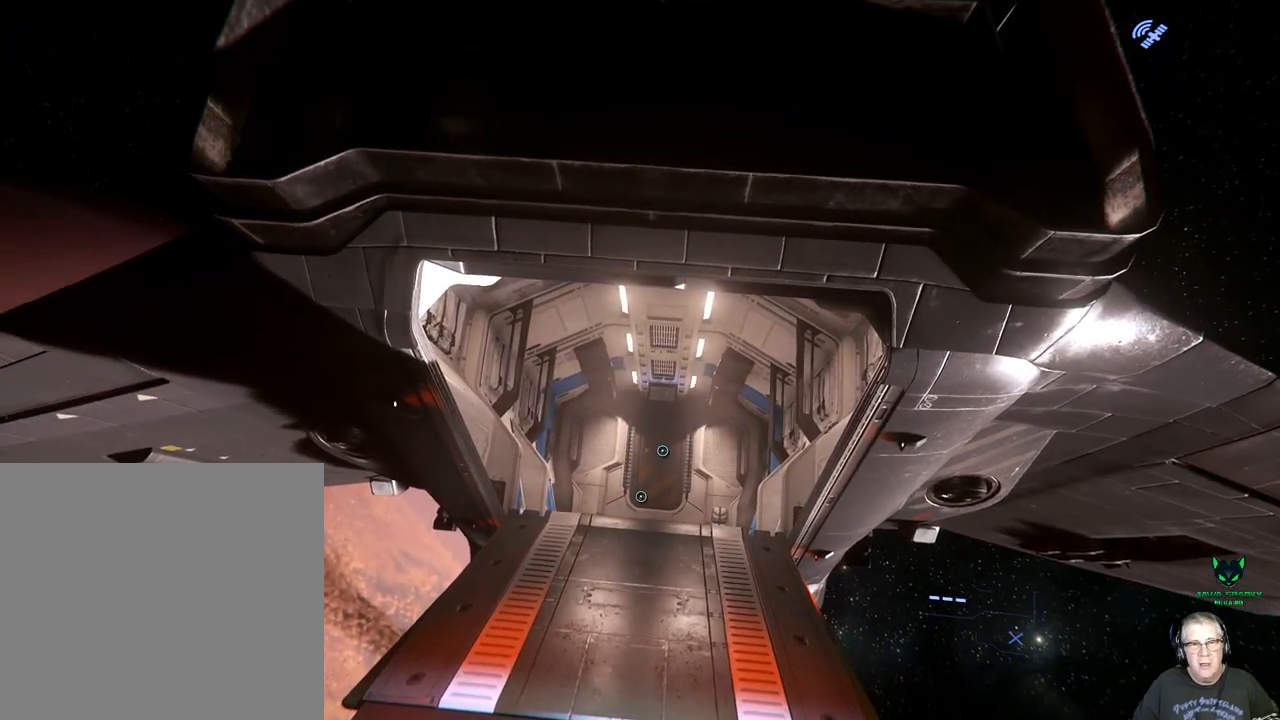
{"dt_ms": 500, "buttons": [], "left_stick": "up", "right_stick": "center", "events": [[250, "left_stick", "up"], [250, "right_stick", "center"]]}
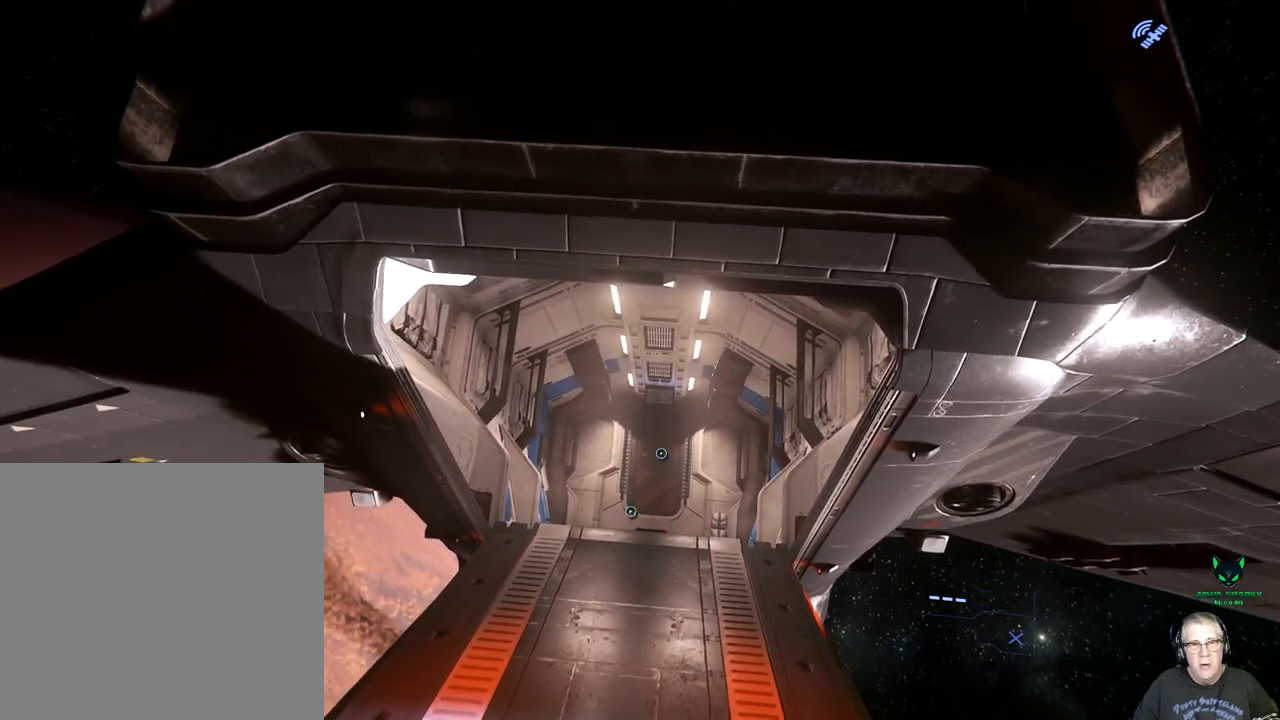
{"dt_ms": 500, "buttons": [], "left_stick": "center", "right_stick": "center", "events": [[50, "left_stick", "center"]]}
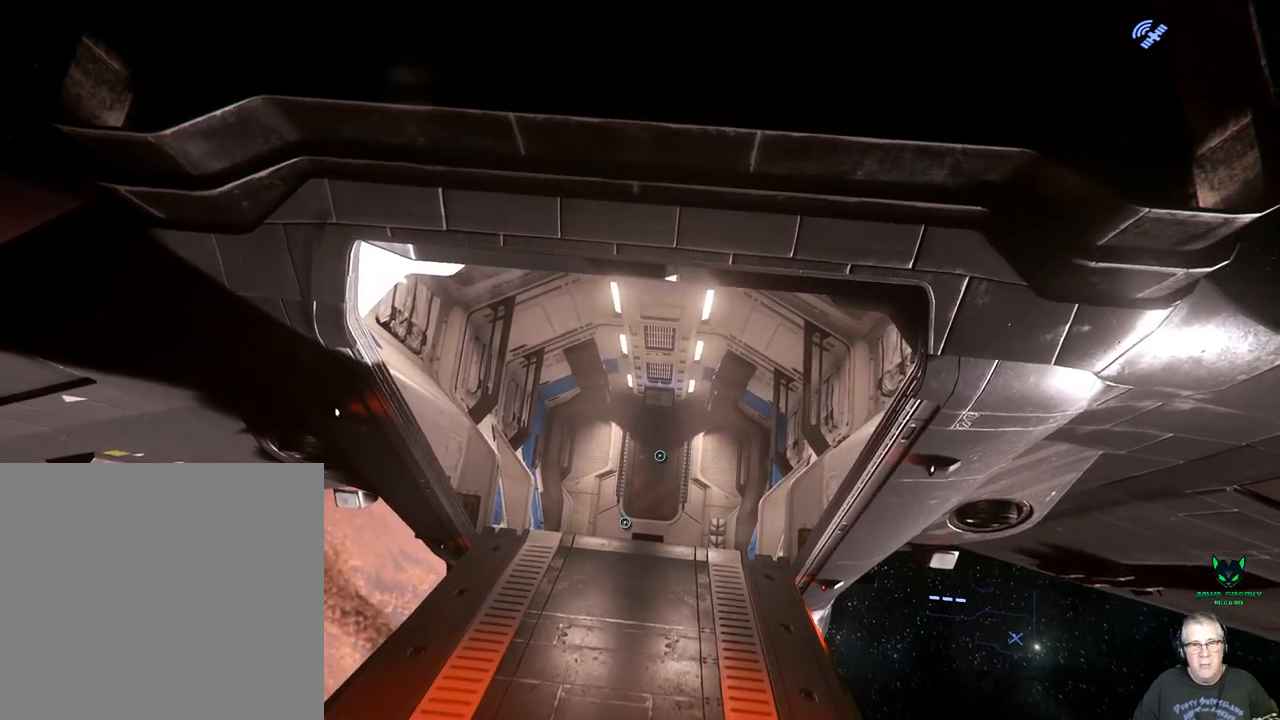
{"dt_ms": 500, "buttons": [], "left_stick": "center", "right_stick": "center", "events": []}
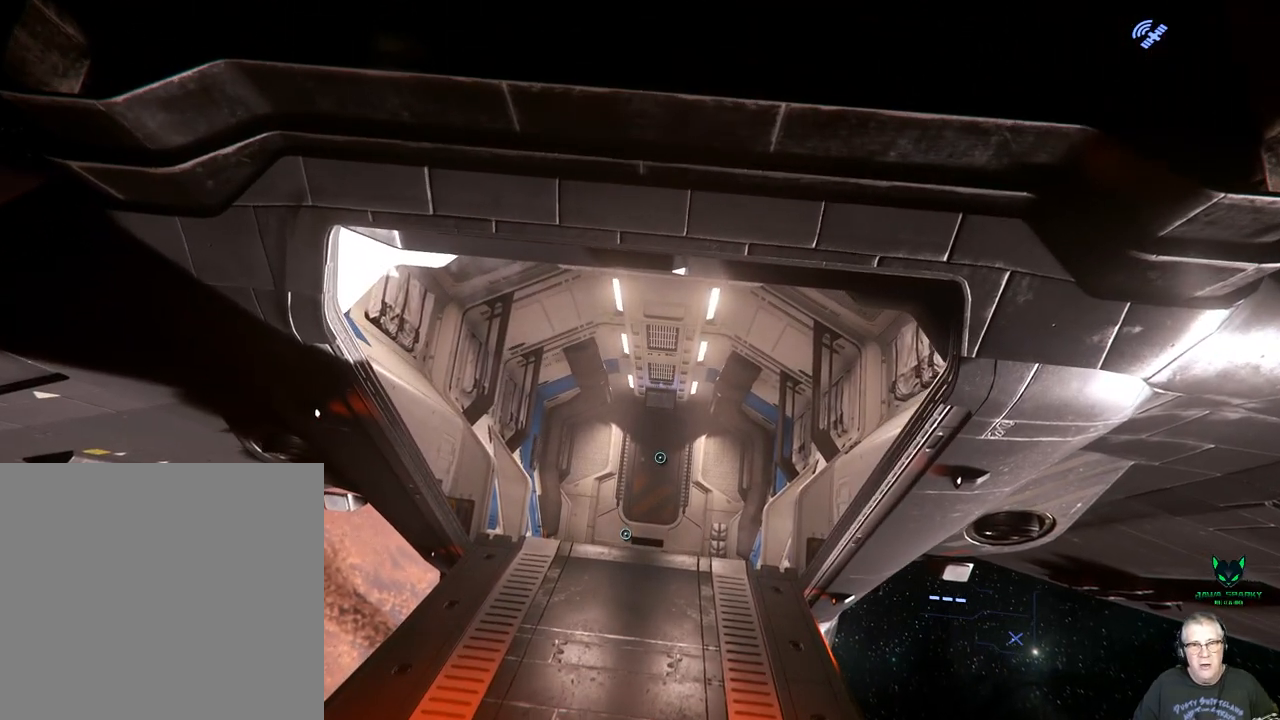
{"dt_ms": 500, "buttons": [], "left_stick": "up", "right_stick": "center", "events": [[183, "left_stick", "up"]]}
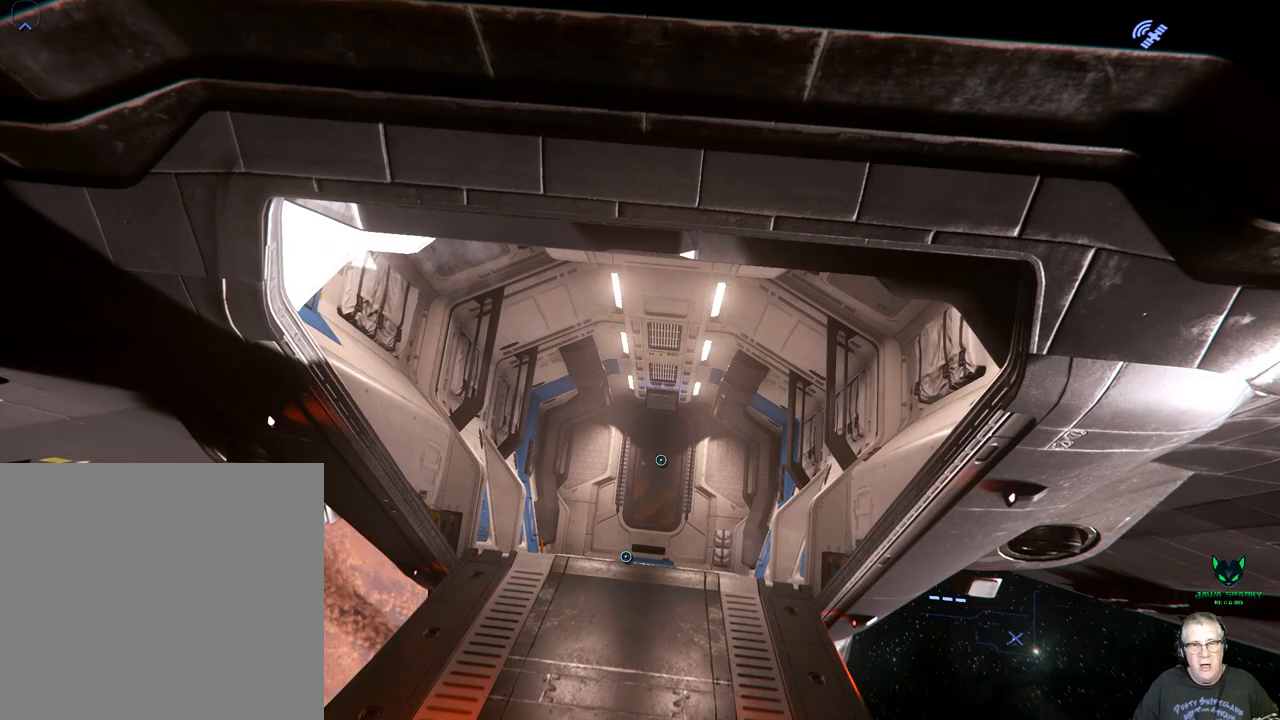
{"dt_ms": 500, "buttons": [], "left_stick": "up", "right_stick": "center", "events": []}
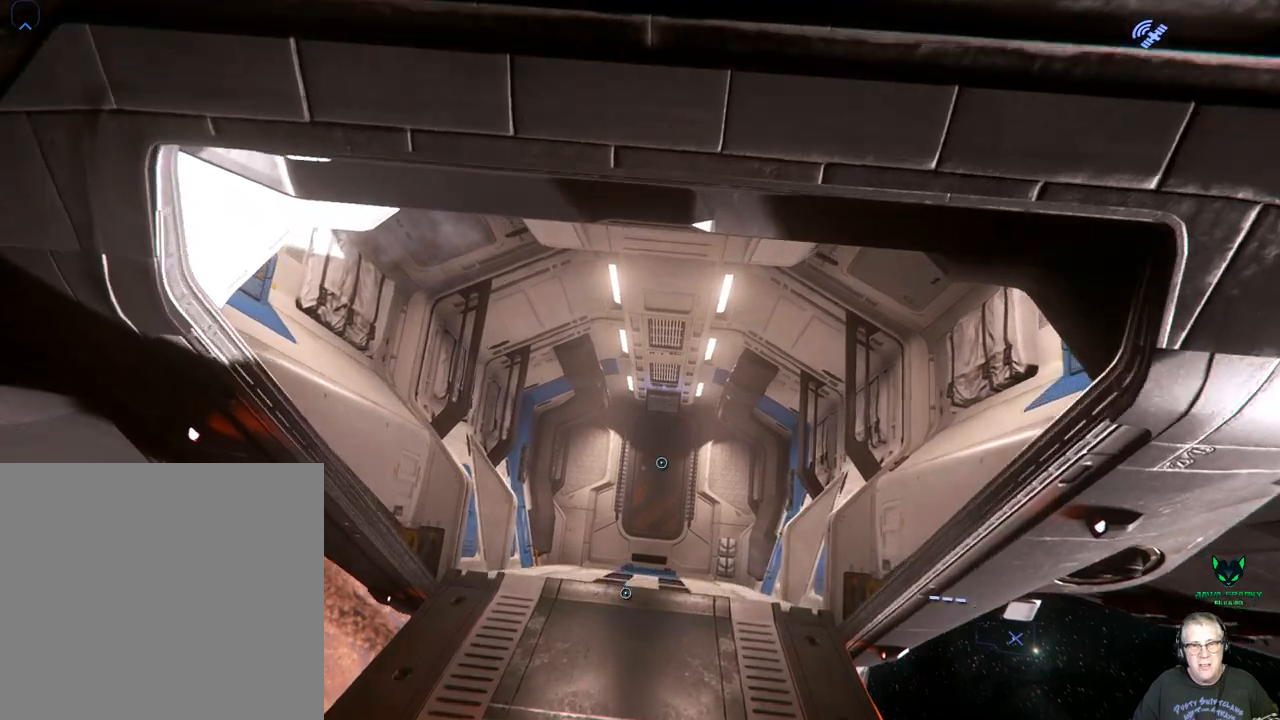
{"dt_ms": 500, "buttons": [], "left_stick": "up", "right_stick": "center", "events": []}
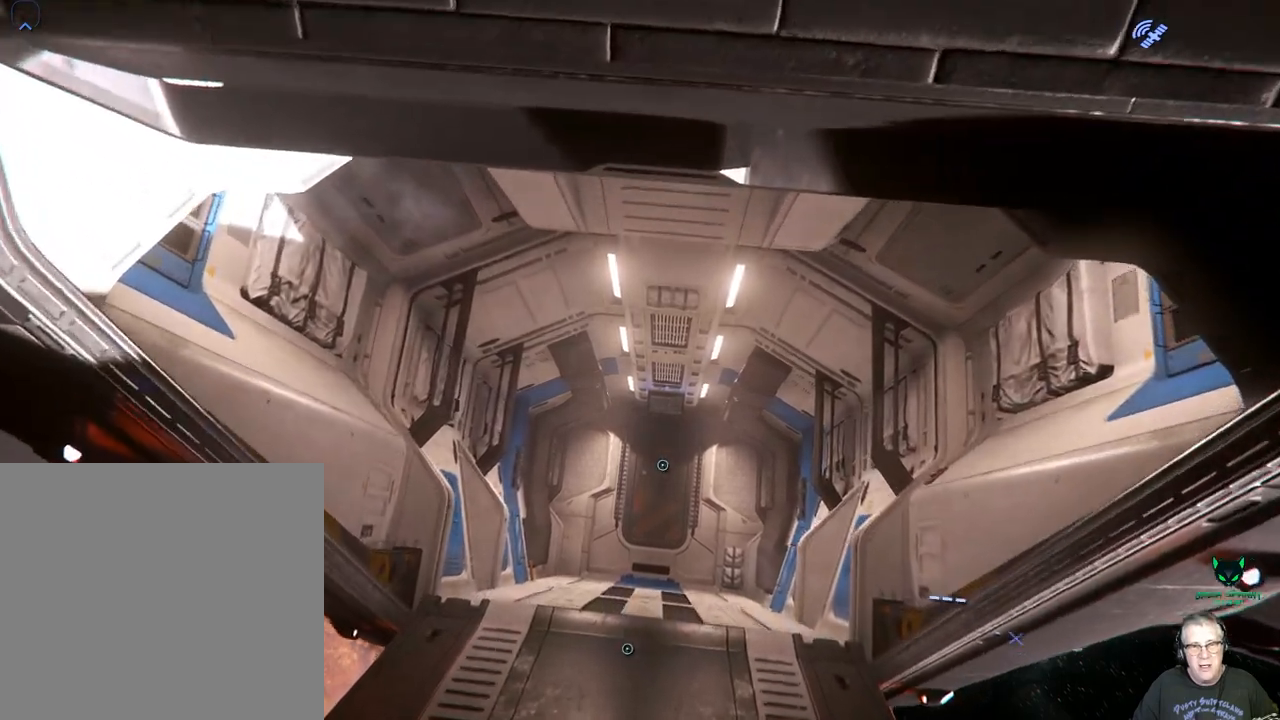
{"dt_ms": 500, "buttons": [], "left_stick": "up", "right_stick": "center", "events": []}